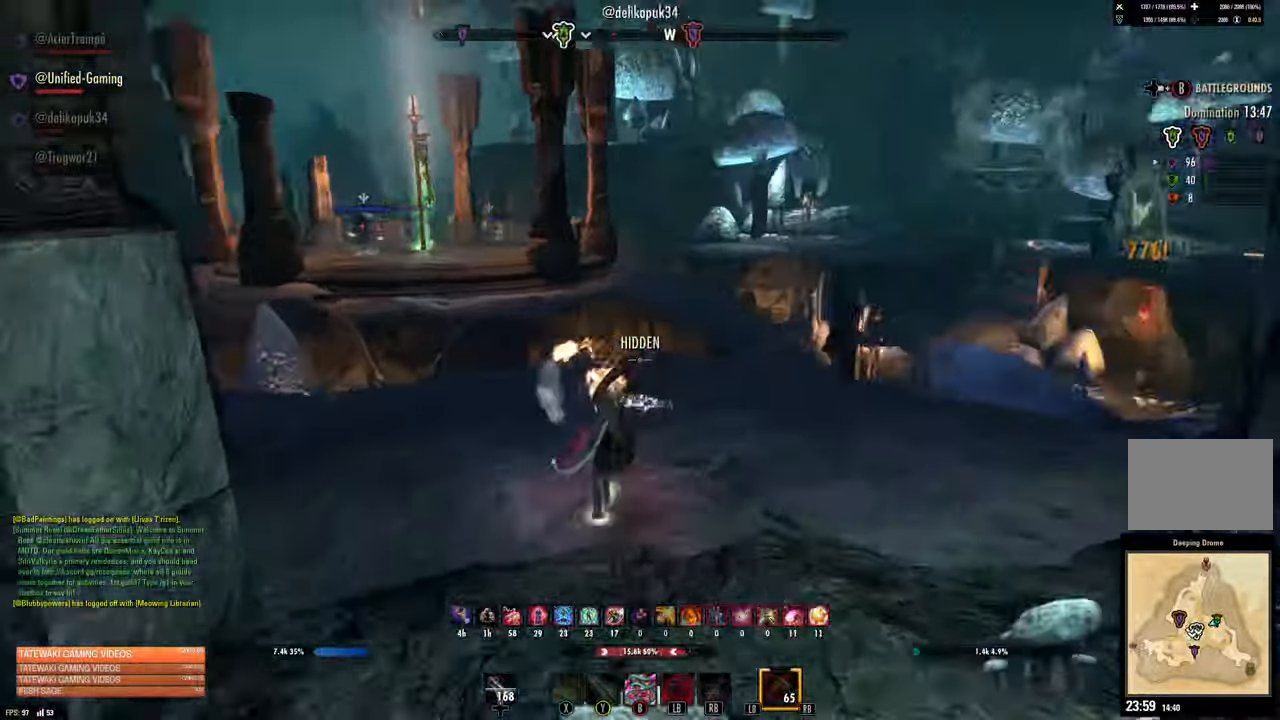
Gameplay with a controller (Xbox layout); each line is a JSON object with the inputs held at the frame after it. "events" lists button and stick changes between this image and that frame as [ms after this image, input, new state], when the widget could be followed in between.
{"buttons": [], "left_stick": "up", "right_stick": "center", "events": [[117, "right_stick", "center"], [267, "left_stick", "up"]]}
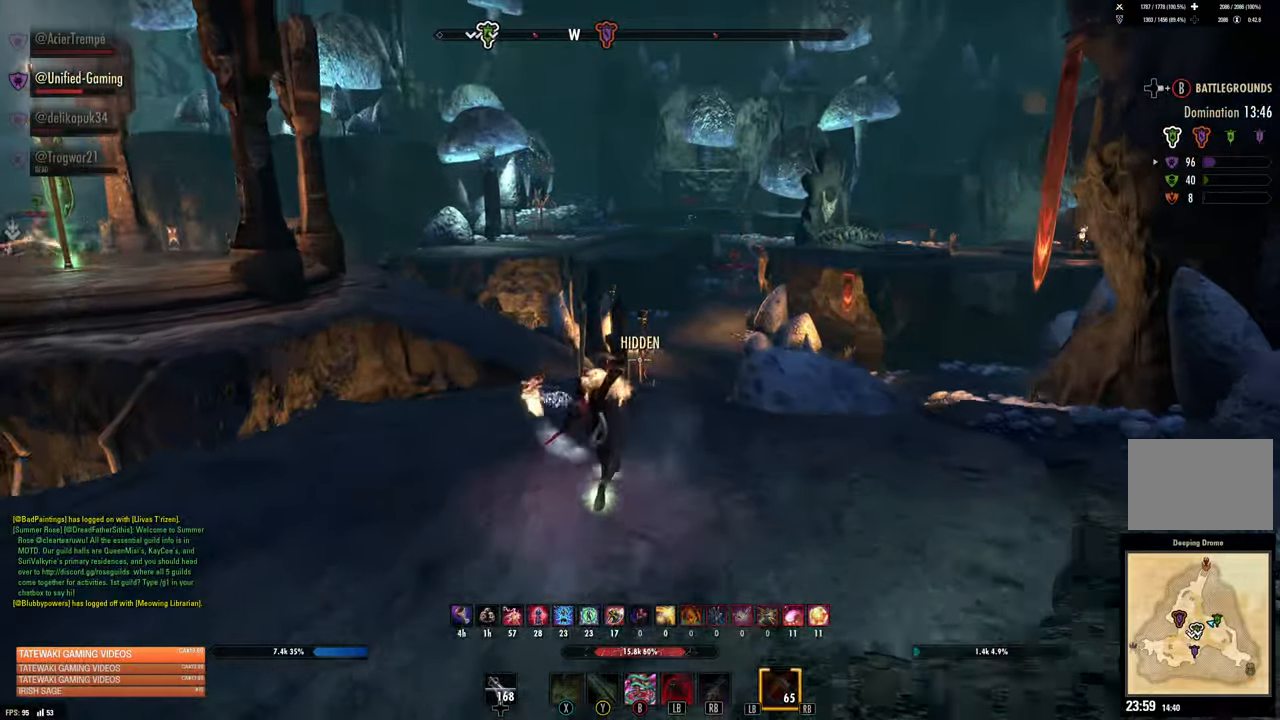
{"buttons": [], "left_stick": "center", "right_stick": "left", "events": [[367, "right_stick", "left"], [500, "left_stick", "center"]]}
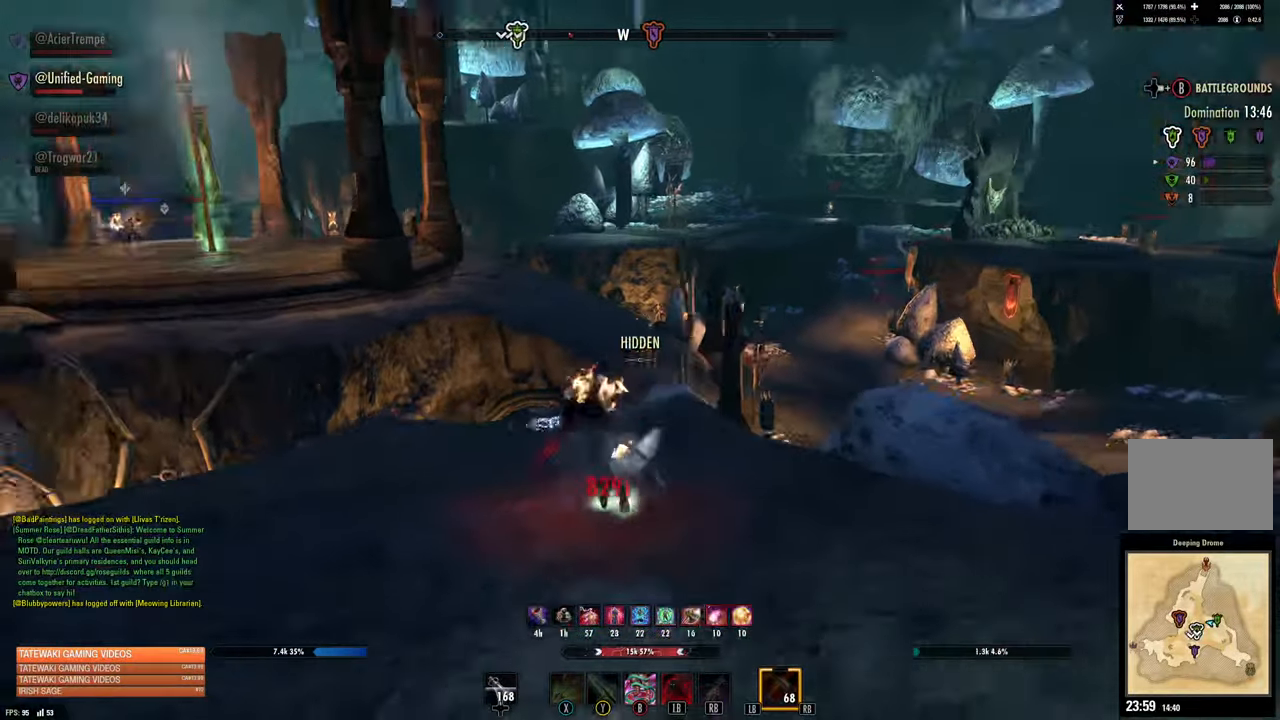
{"buttons": [], "left_stick": "center", "right_stick": "center", "events": [[50, "right_stick", "center"]]}
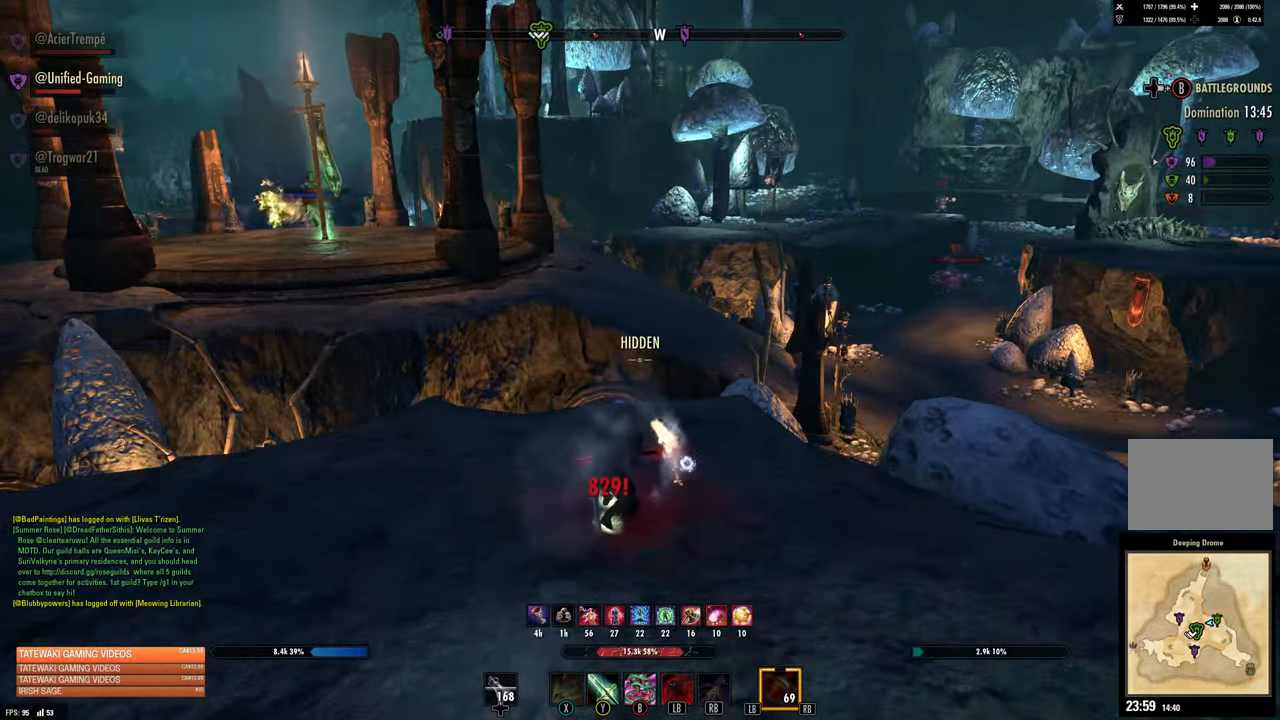
{"buttons": [], "left_stick": "center", "right_stick": "center", "events": []}
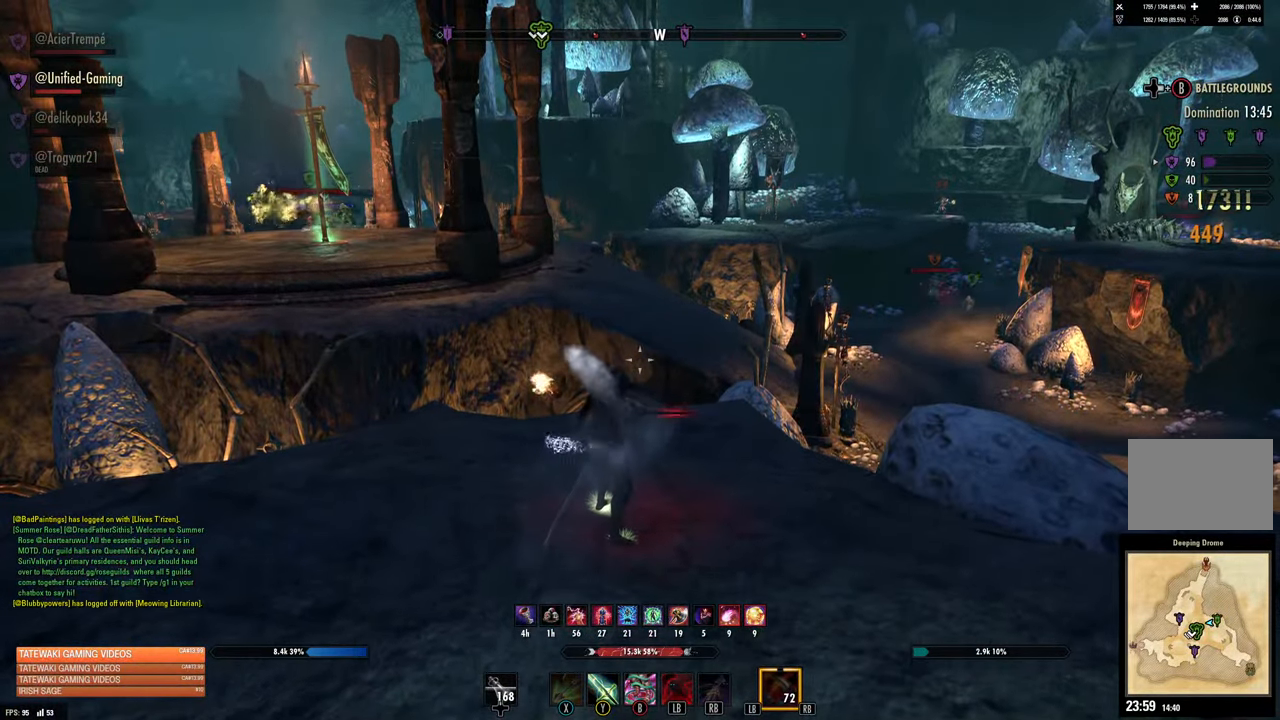
{"buttons": ["R3"], "left_stick": "center", "right_stick": "center", "events": [[500, "R3", "down"]]}
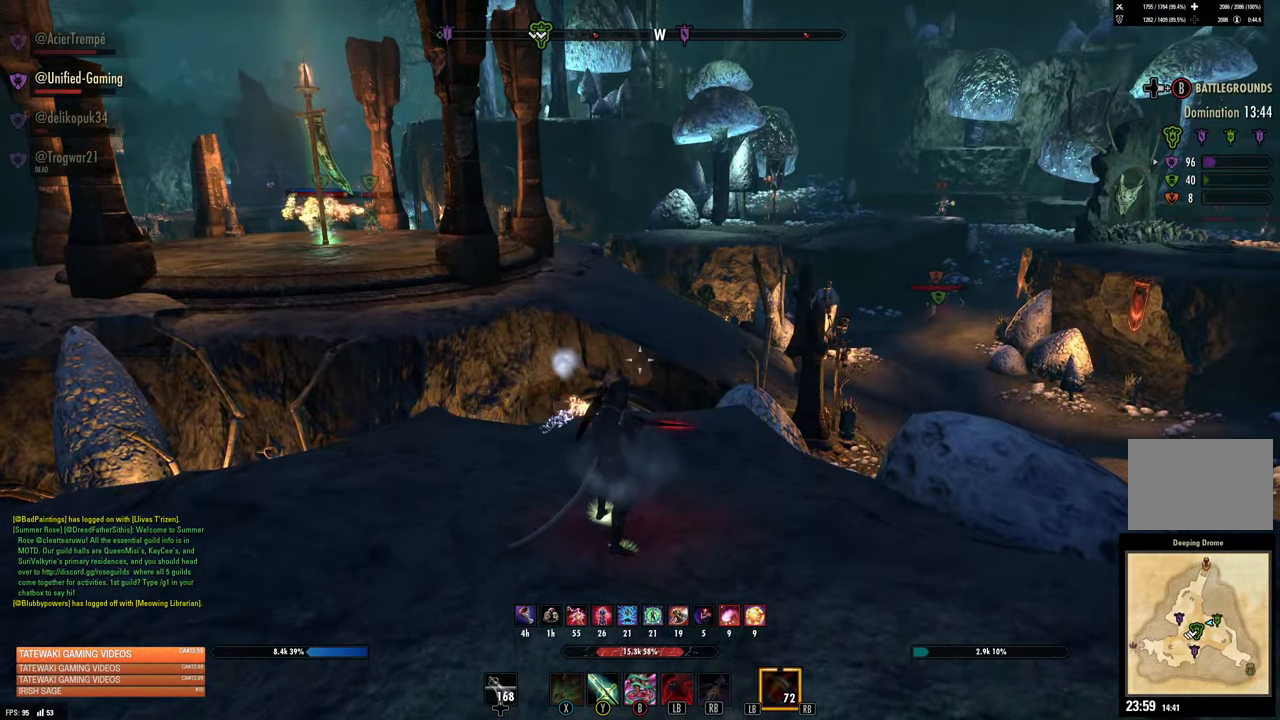
{"buttons": [], "left_stick": "center", "right_stick": "left", "events": [[83, "R3", "up"], [467, "right_stick", "left"]]}
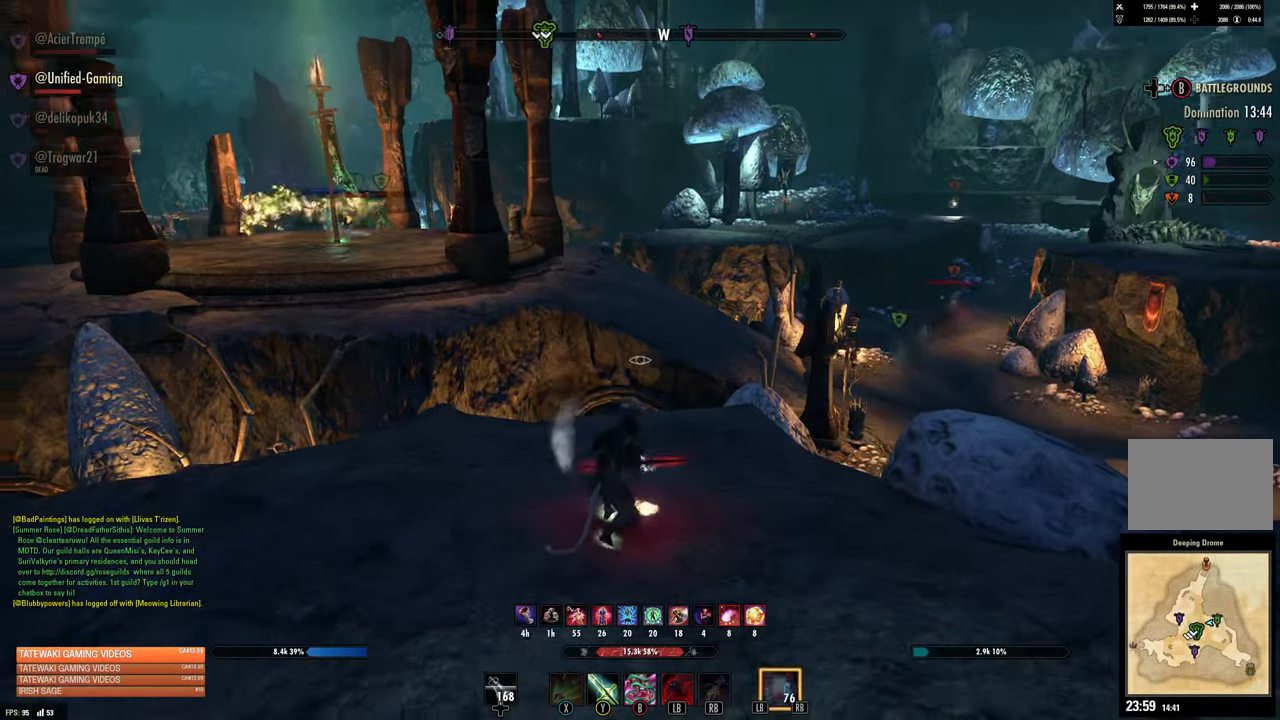
{"buttons": [], "left_stick": "center", "right_stick": "center", "events": [[400, "right_stick", "center"]]}
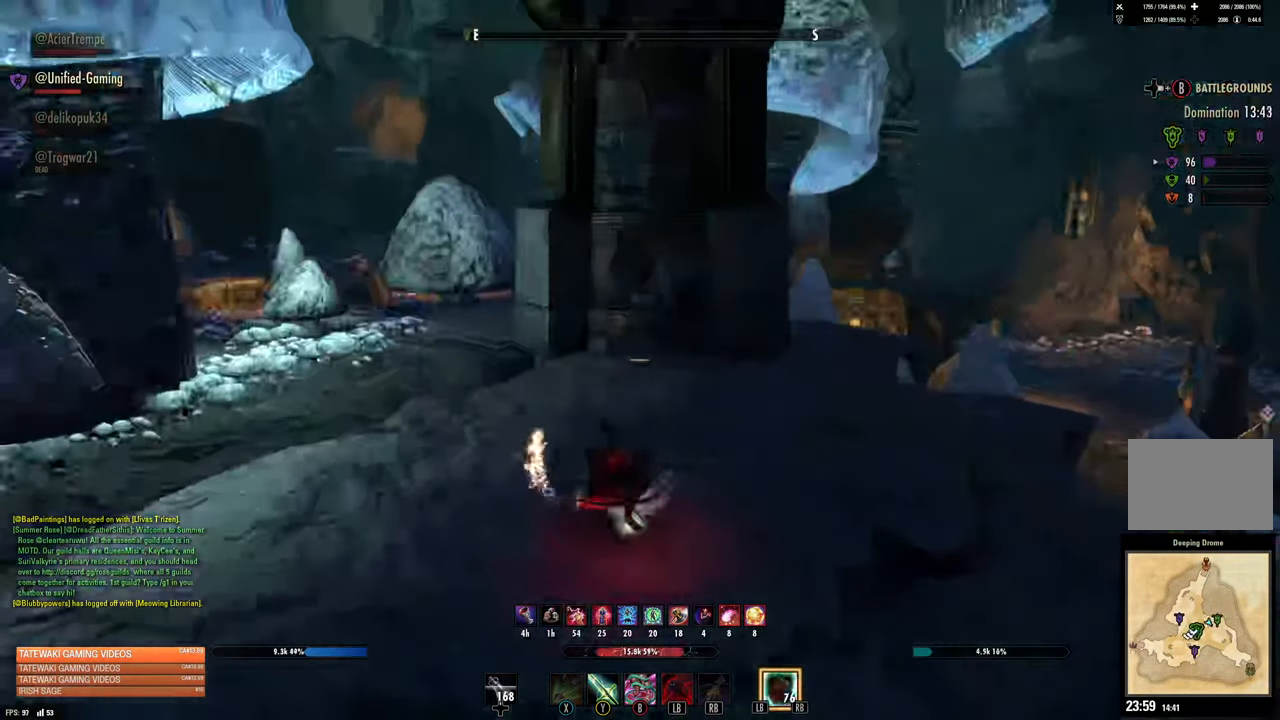
{"buttons": [], "left_stick": "center", "right_stick": "center", "events": [[200, "right_stick", "left"], [383, "right_stick", "center"]]}
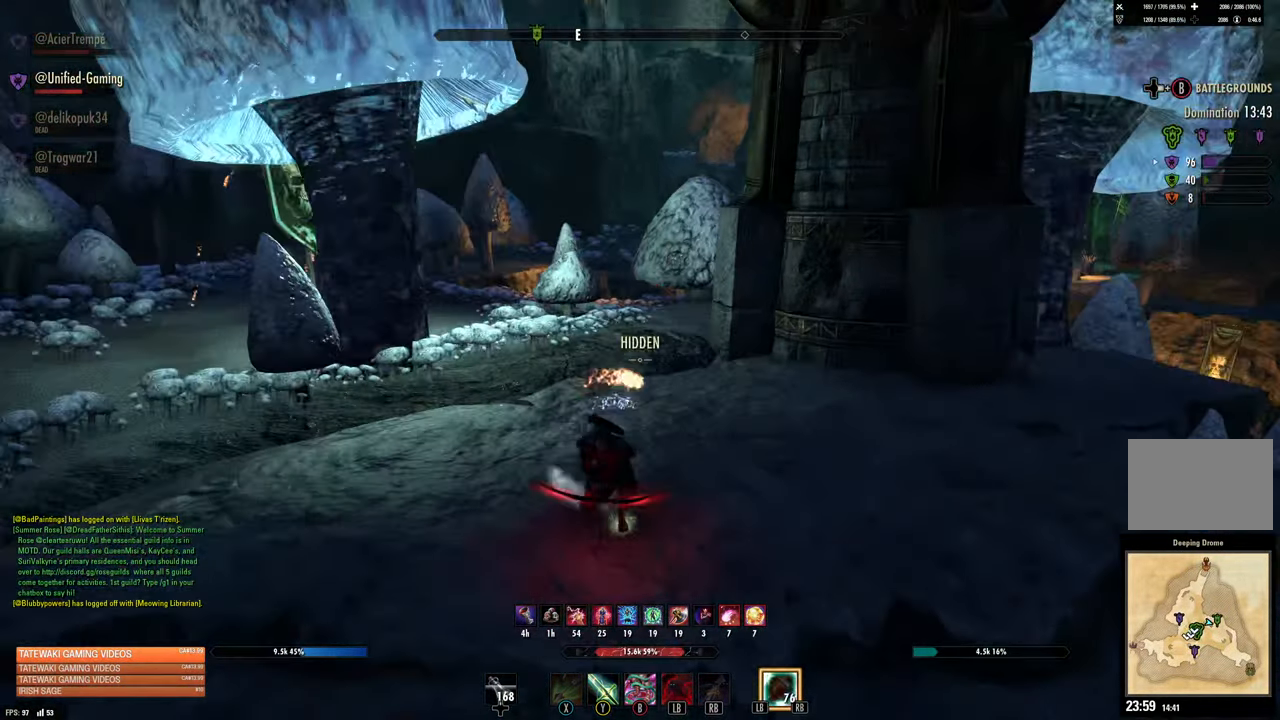
{"buttons": [], "left_stick": "center", "right_stick": "left", "events": [[433, "right_stick", "left"]]}
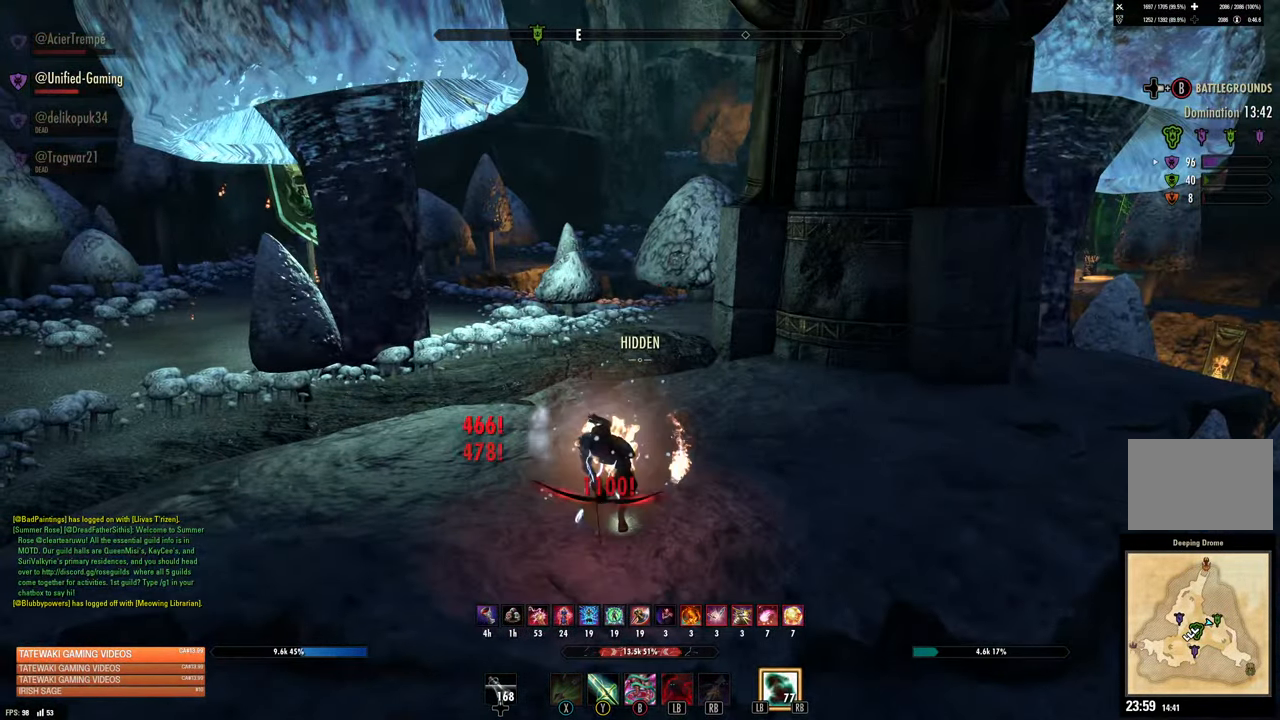
{"buttons": [], "left_stick": "right", "right_stick": "center", "events": [[133, "right_stick", "center"], [483, "left_stick", "right"]]}
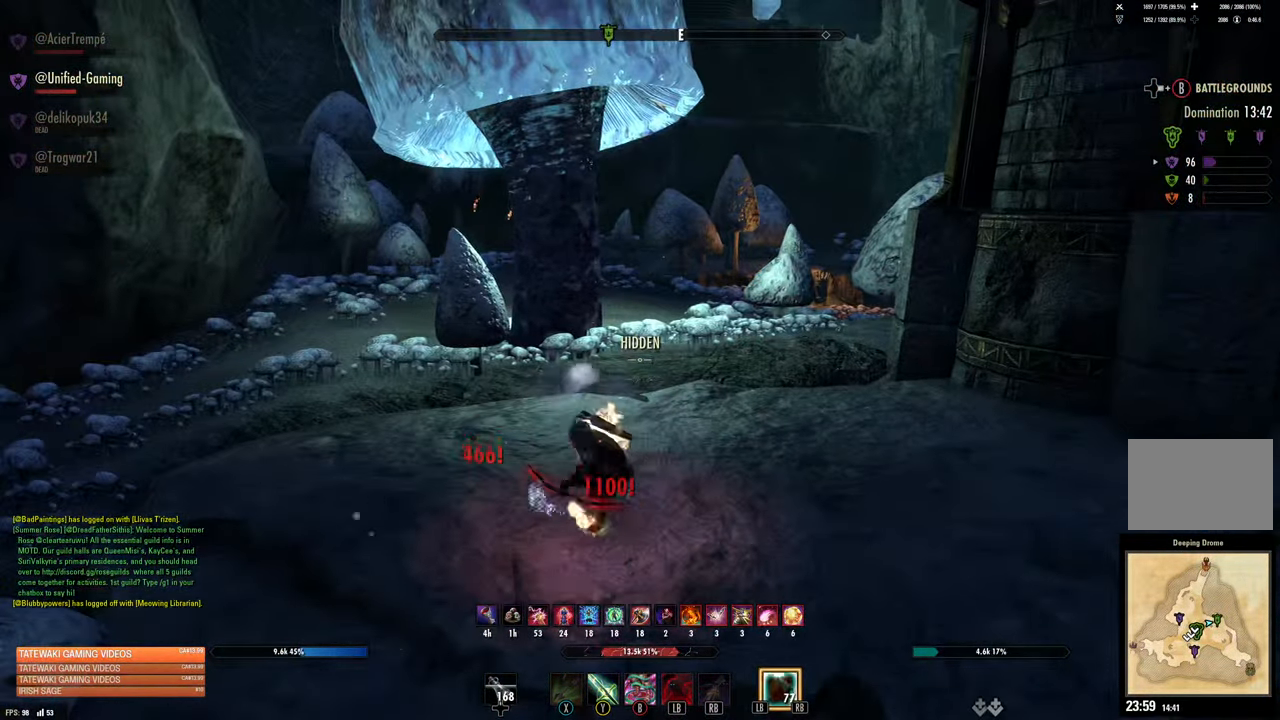
{"buttons": [], "left_stick": "up-right", "right_stick": "center", "events": [[100, "right_stick", "right"], [284, "right_stick", "center"], [367, "left_stick", "up-right"]]}
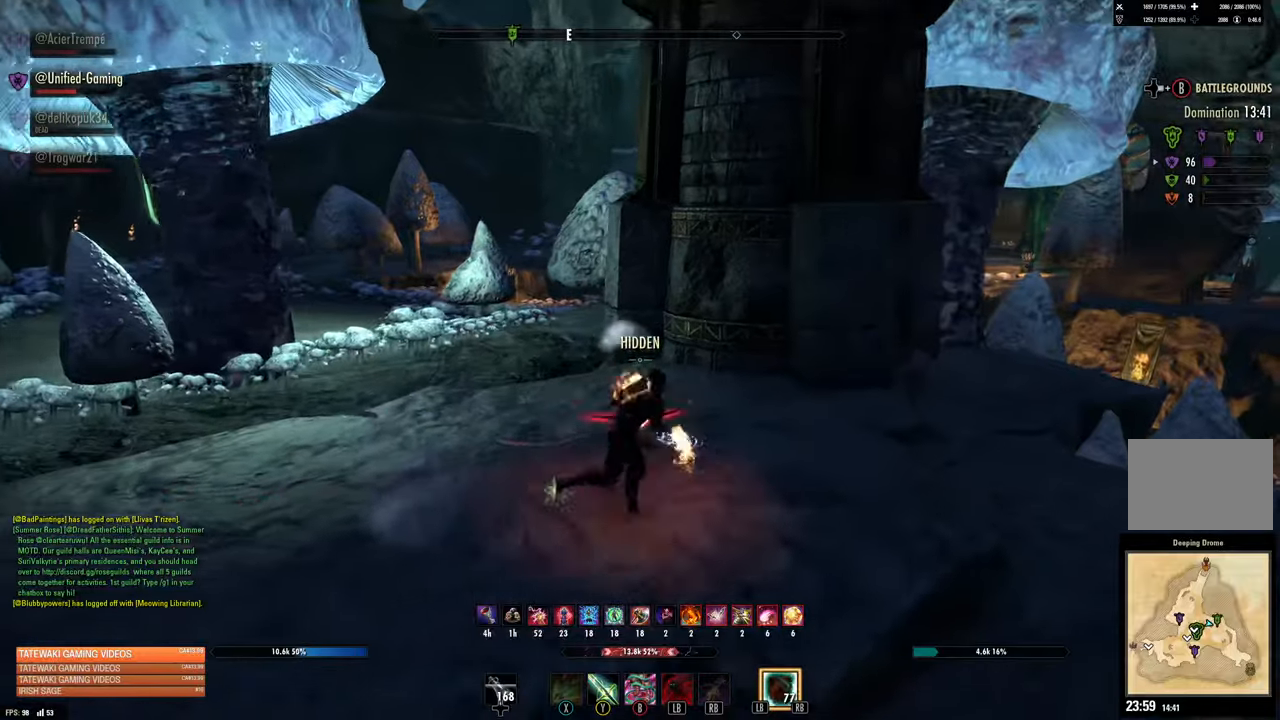
{"buttons": [], "left_stick": "up-right", "right_stick": "center", "events": []}
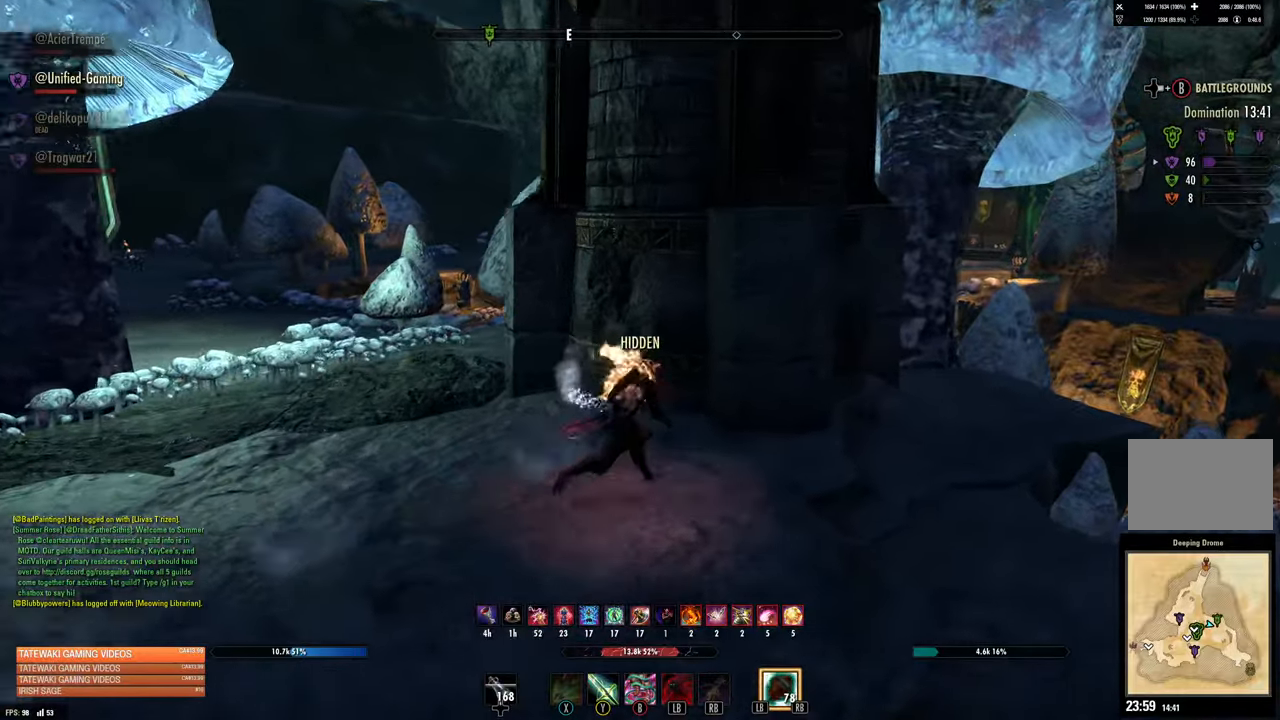
{"buttons": [], "left_stick": "up-right", "right_stick": "center", "events": []}
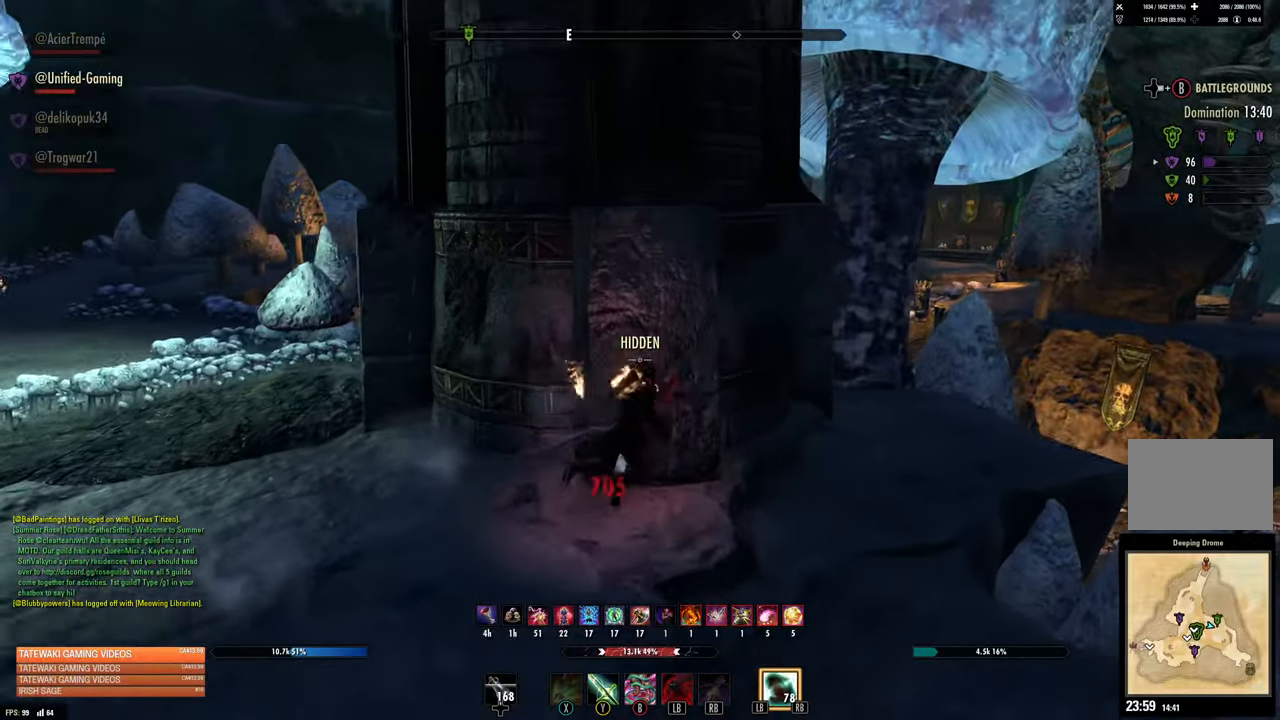
{"buttons": [], "left_stick": "up", "right_stick": "center", "events": [[467, "left_stick", "up"]]}
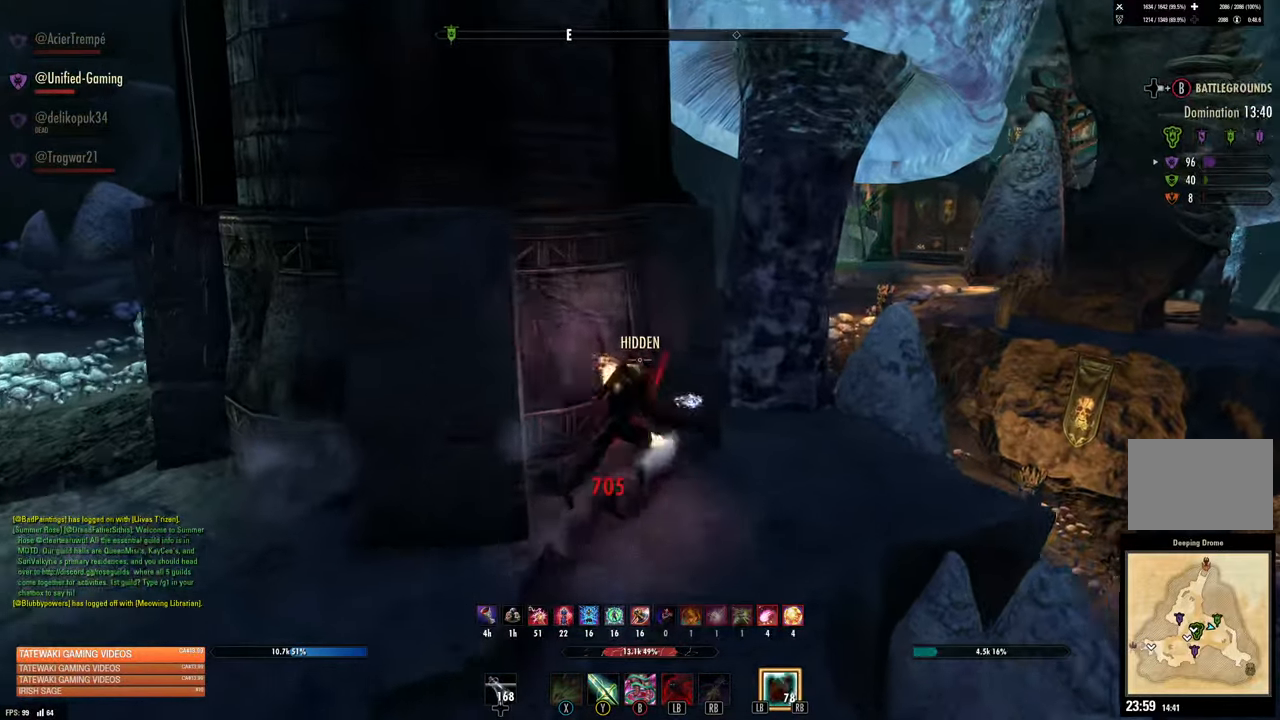
{"buttons": [], "left_stick": "up", "right_stick": "center", "events": []}
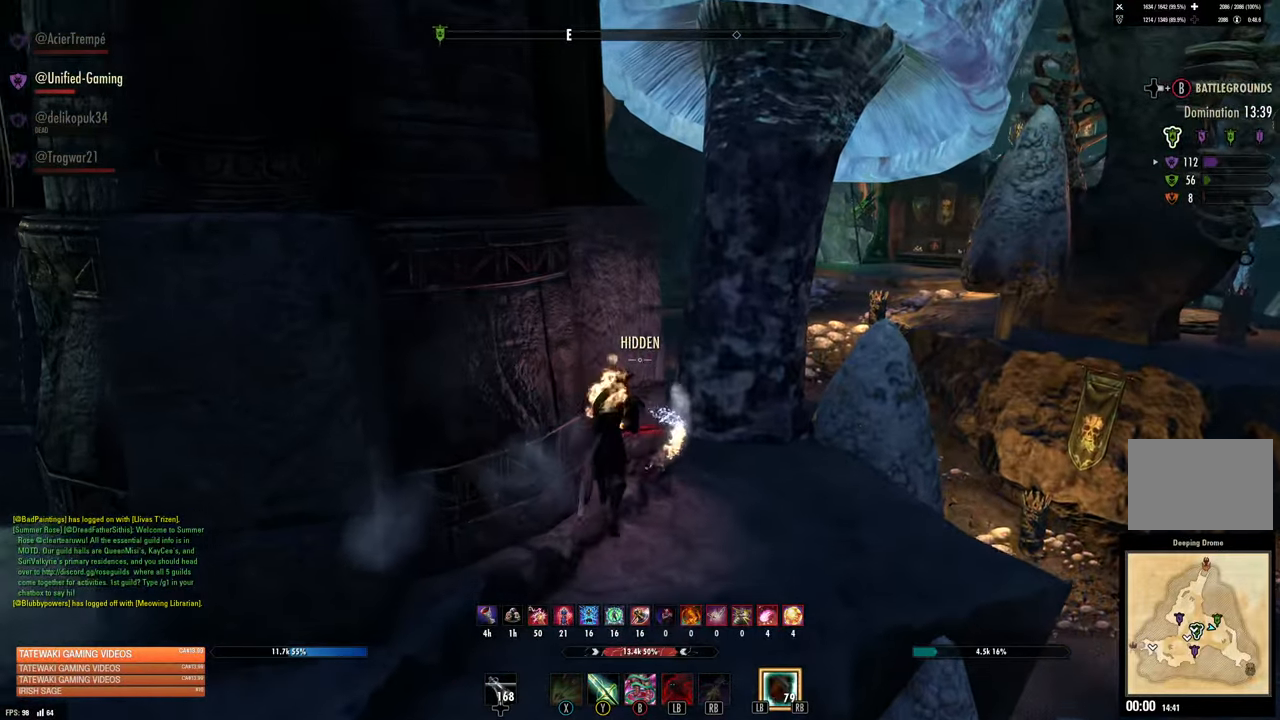
{"buttons": [], "left_stick": "center", "right_stick": "center", "events": [[17, "B", "down"], [50, "left_stick", "center"], [100, "B", "up"]]}
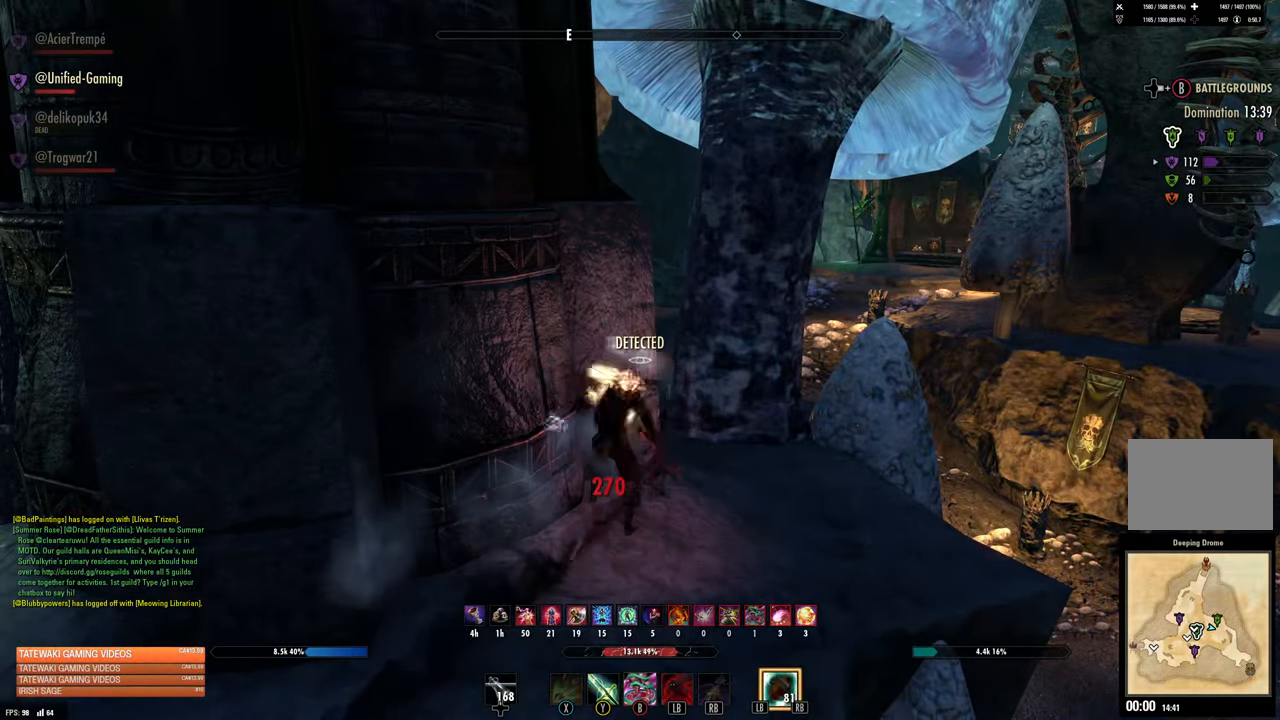
{"buttons": [], "left_stick": "center", "right_stick": "center", "events": []}
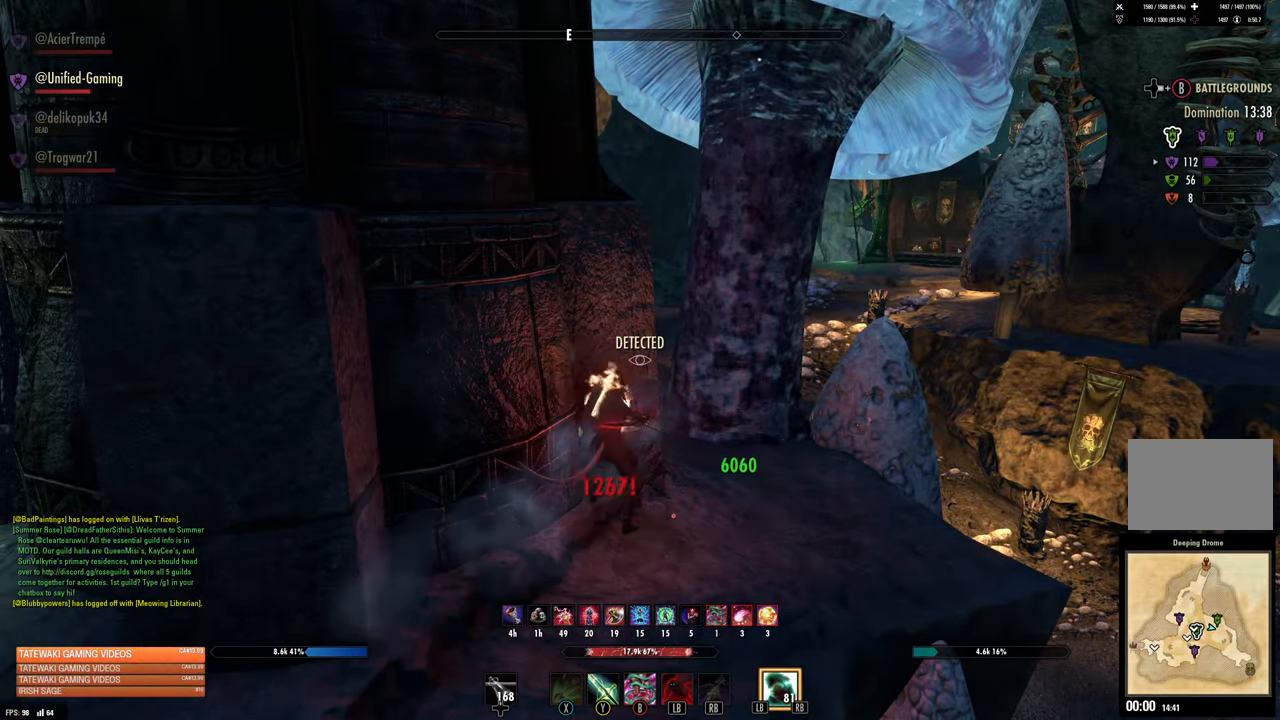
{"buttons": [], "left_stick": "center", "right_stick": "center", "events": [[117, "right_stick", "right"], [350, "right_stick", "center"]]}
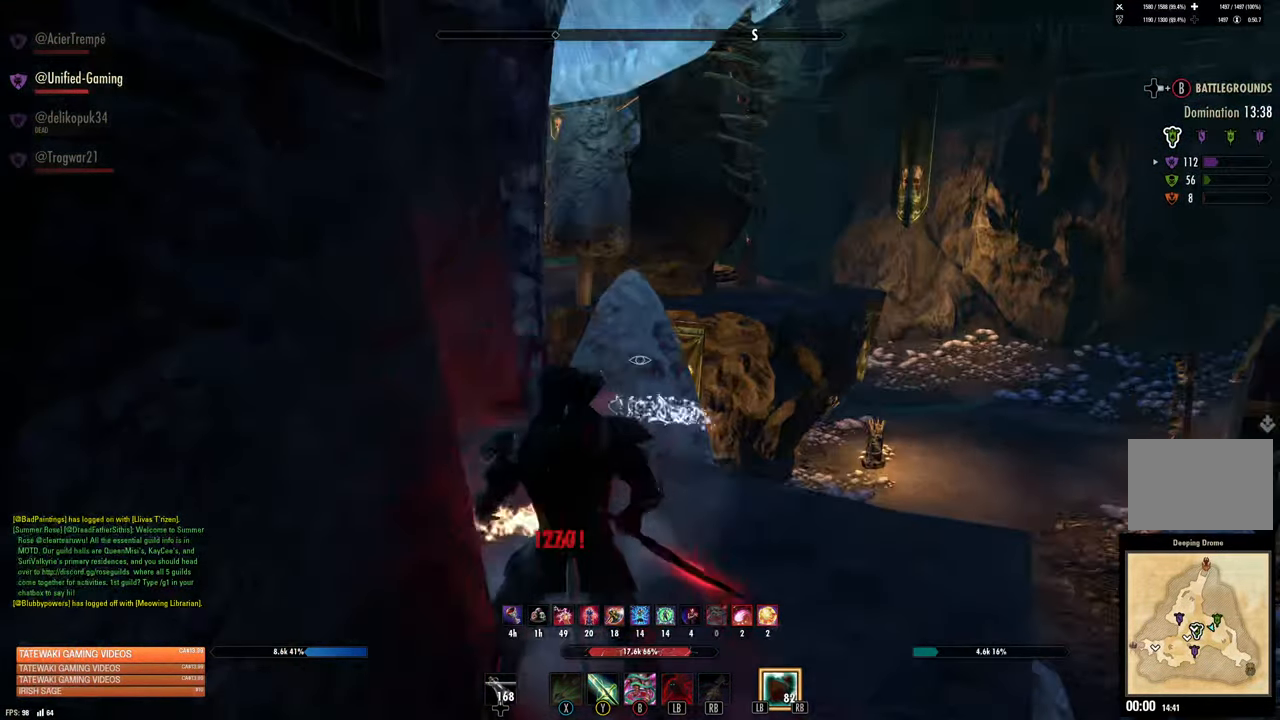
{"buttons": [], "left_stick": "center", "right_stick": "right", "events": [[250, "right_stick", "right"]]}
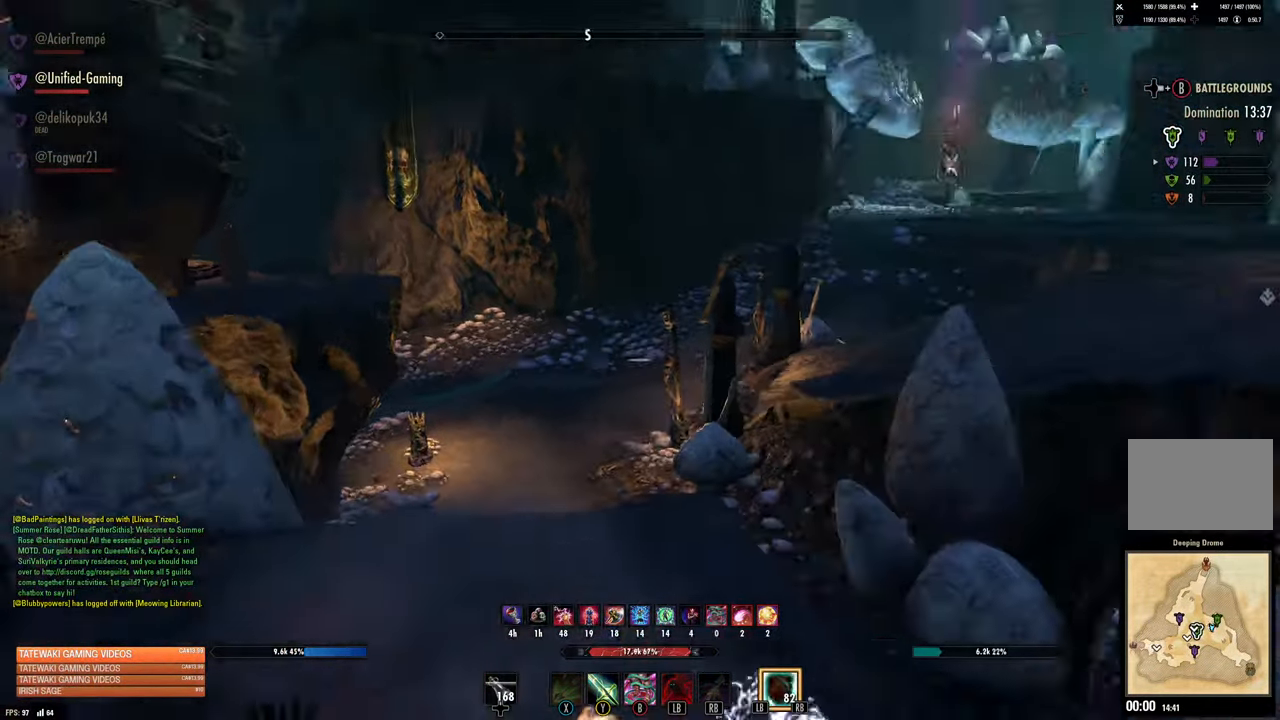
{"buttons": [], "left_stick": "up-right", "right_stick": "right", "events": [[100, "left_stick", "up-right"], [167, "right_stick", "center"], [450, "right_stick", "right"]]}
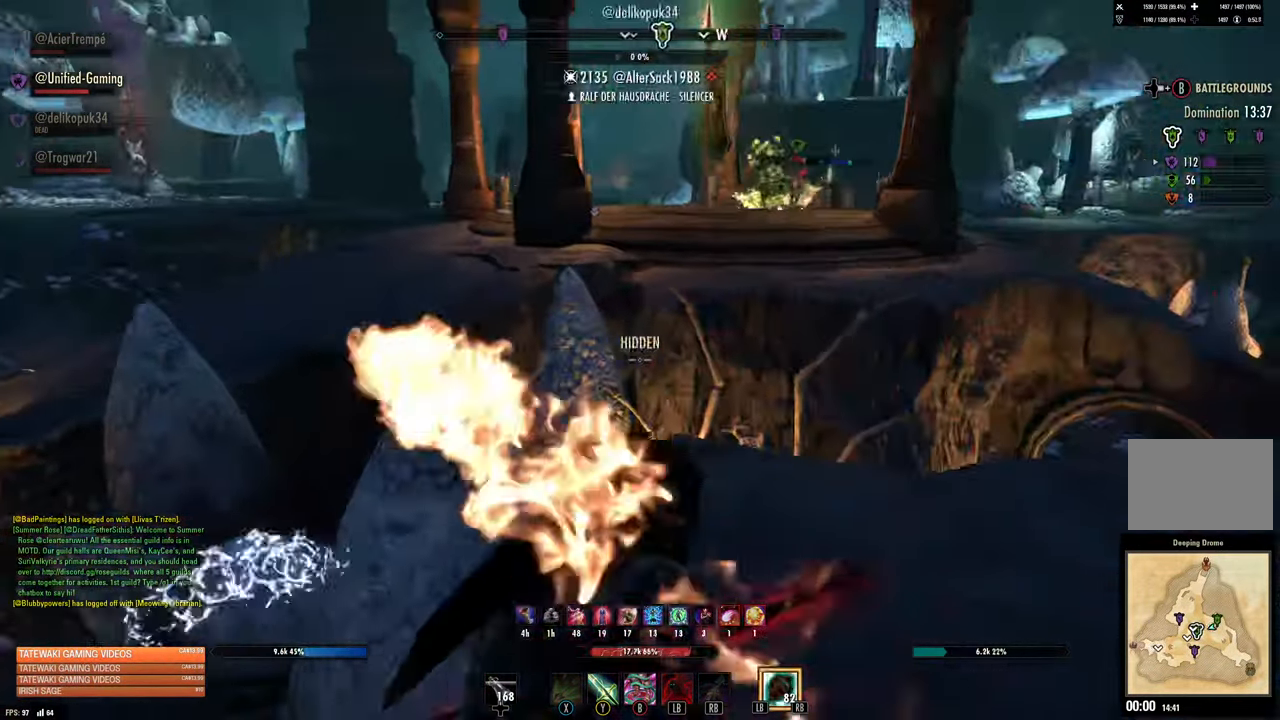
{"buttons": [], "left_stick": "up-right", "right_stick": "center", "events": [[150, "left_stick", "center"], [184, "right_stick", "center"], [350, "left_stick", "up-right"]]}
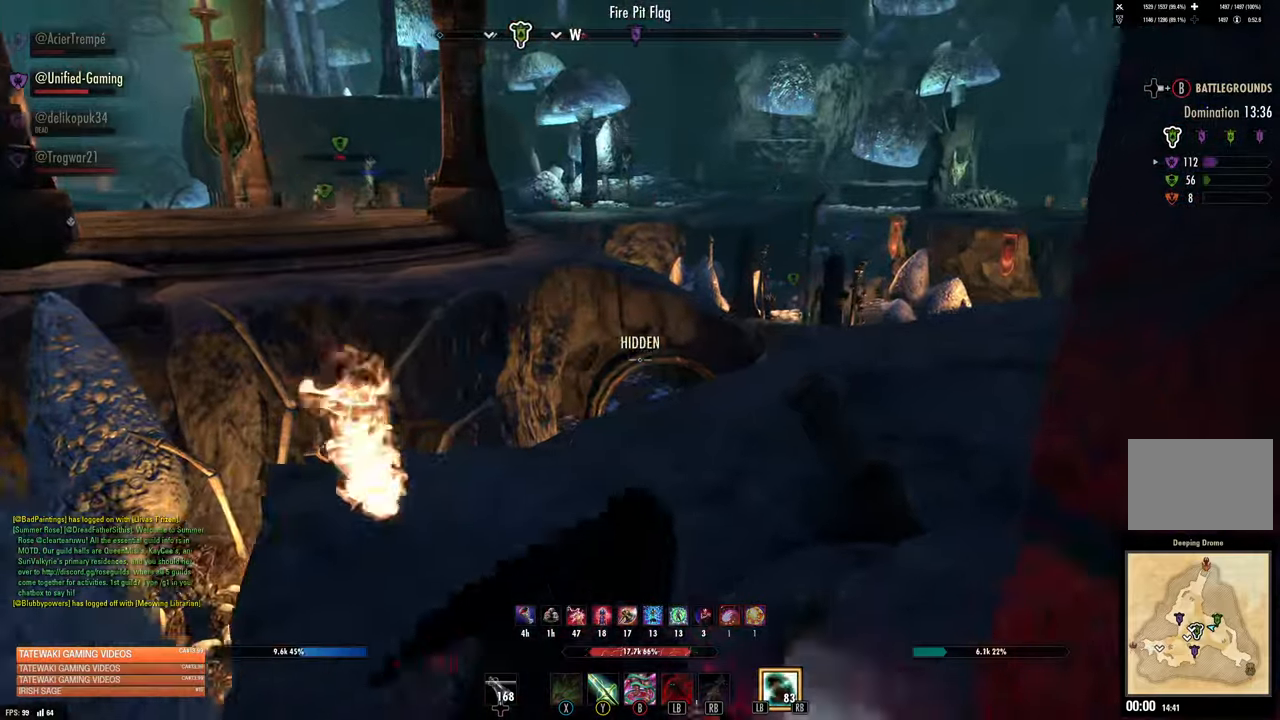
{"buttons": [], "left_stick": "up", "right_stick": "up-left", "events": [[216, "left_stick", "up"], [233, "right_stick", "up-left"]]}
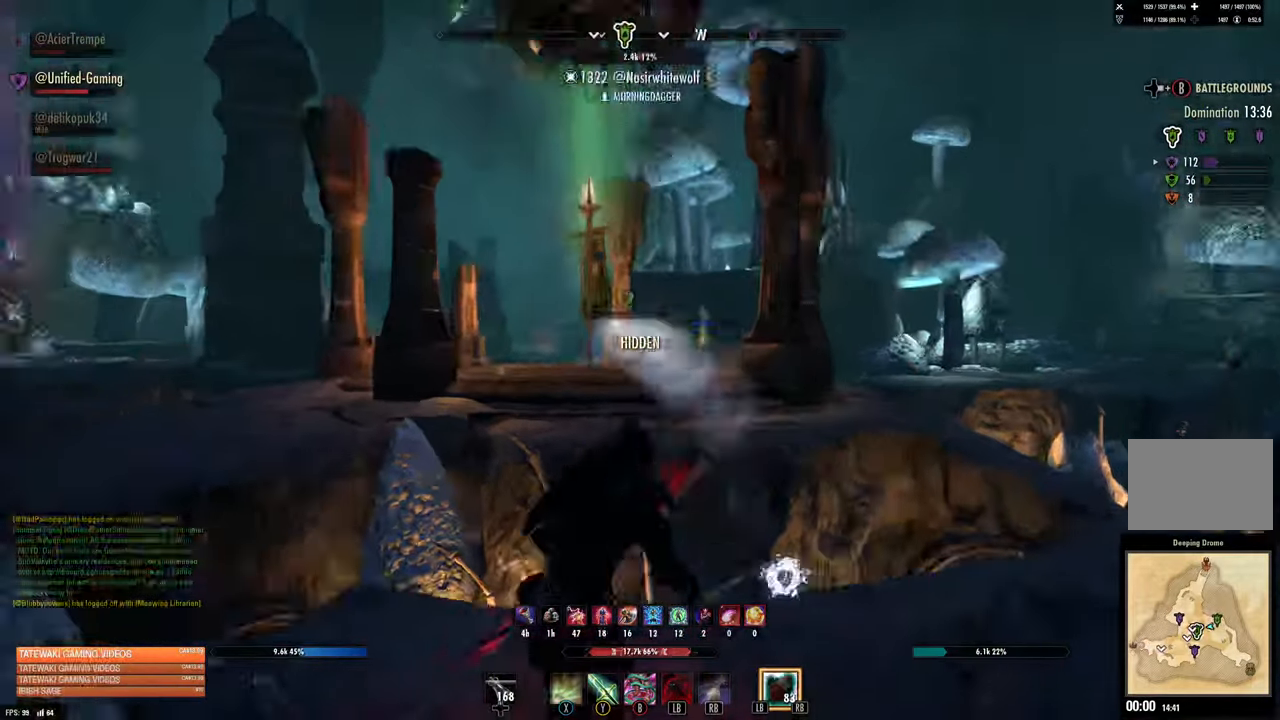
{"buttons": ["A"], "left_stick": "up-left", "right_stick": "center", "events": [[116, "right_stick", "center"], [433, "left_stick", "up-left"], [450, "A", "down"]]}
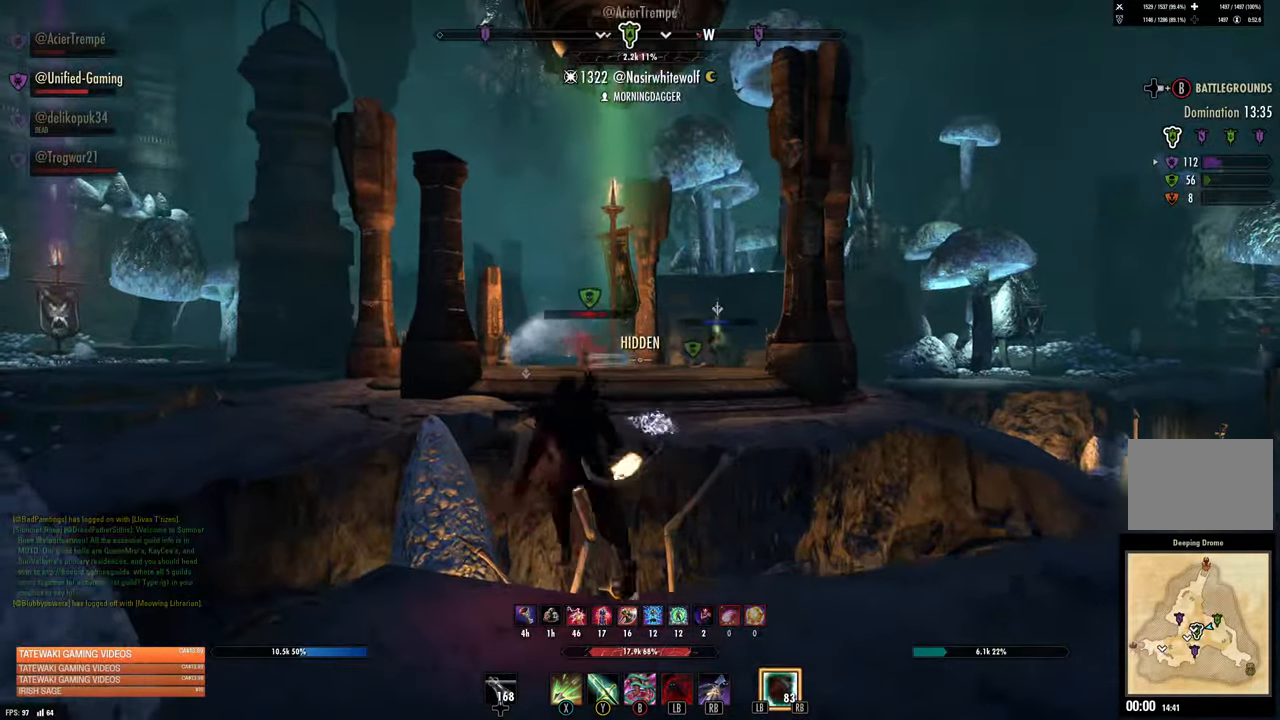
{"buttons": [], "left_stick": "up", "right_stick": "center", "events": [[50, "A", "up"], [83, "right_stick", "down-left"], [183, "R2", "down"], [183, "right_stick", "center"], [250, "left_stick", "up"], [266, "R2", "up"], [300, "X", "down"], [316, "X", "up"]]}
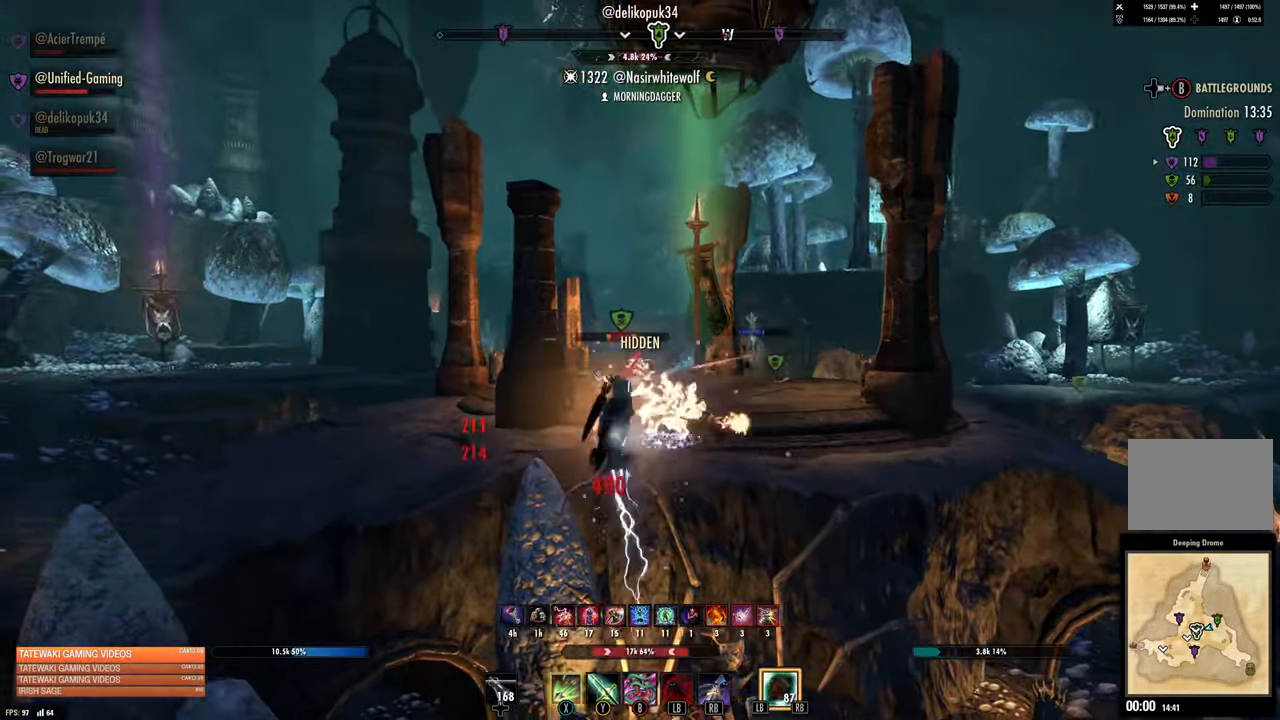
{"buttons": [], "left_stick": "center", "right_stick": "center", "events": [[33, "right_stick", "down-left"], [83, "right_stick", "center"], [150, "left_stick", "center"]]}
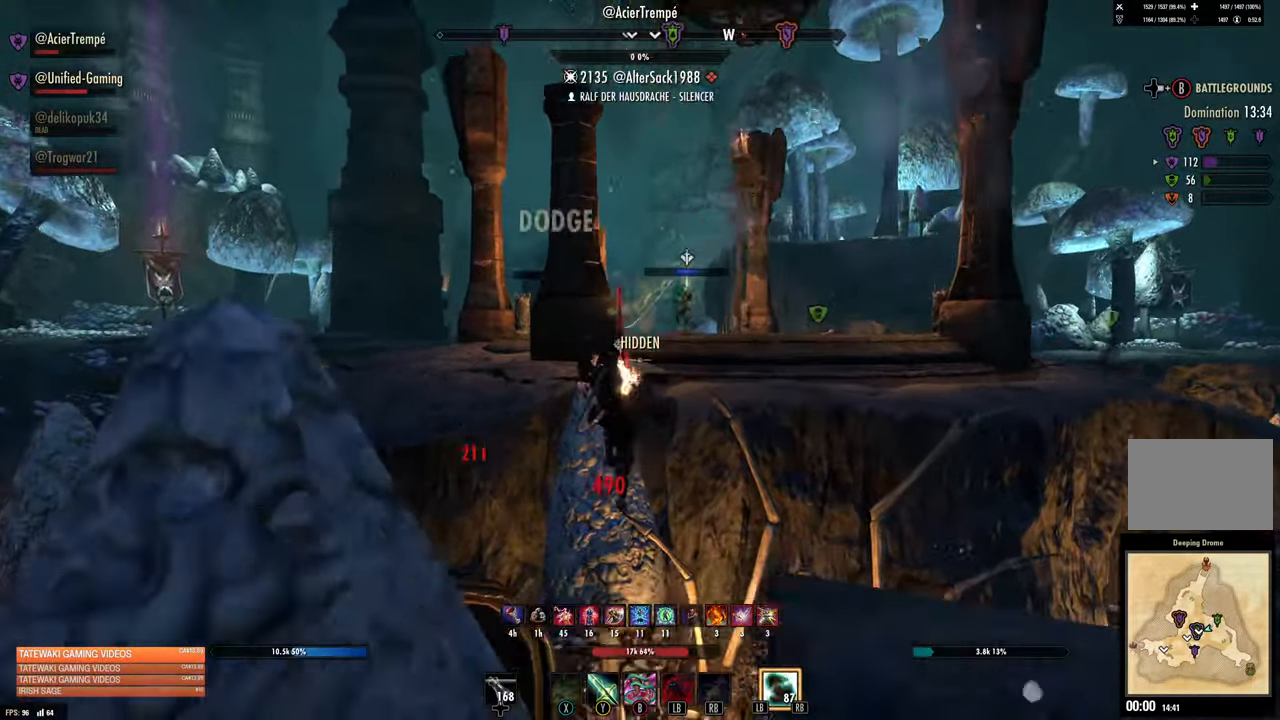
{"buttons": [], "left_stick": "left", "right_stick": "center", "events": [[166, "right_stick", "up-left"], [183, "left_stick", "left"], [500, "right_stick", "center"]]}
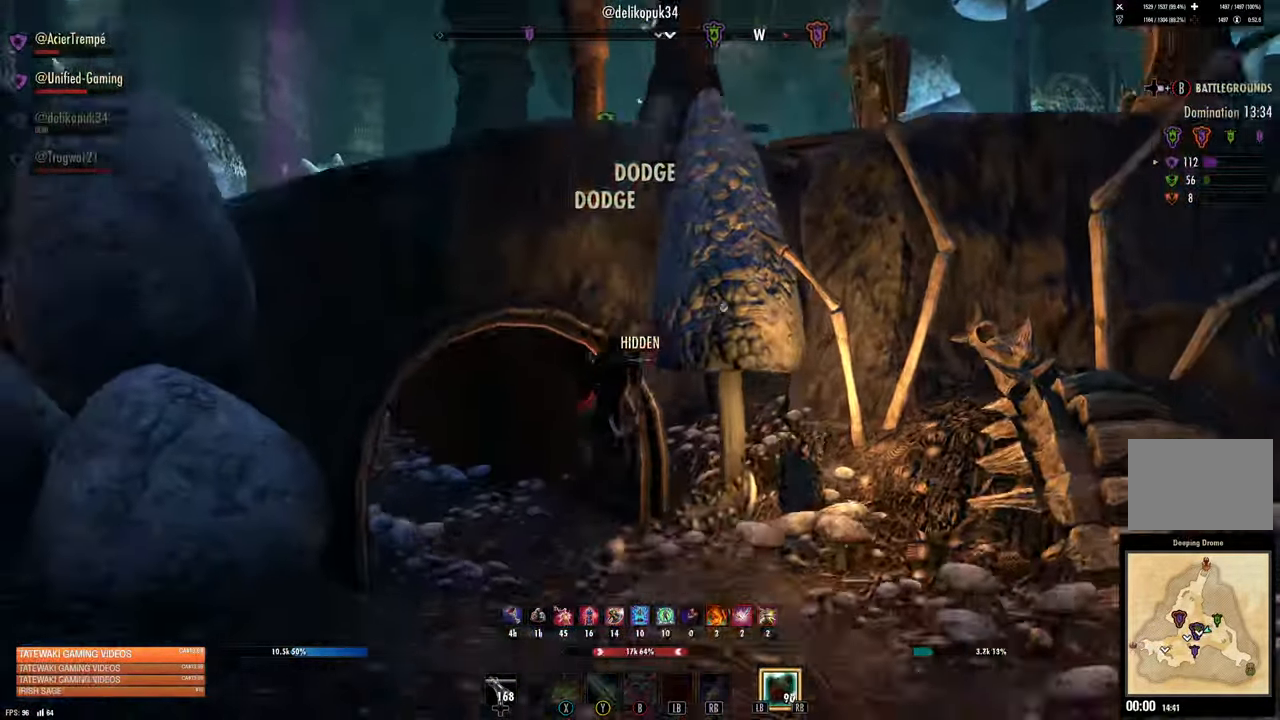
{"buttons": [], "left_stick": "left", "right_stick": "center", "events": [[116, "right_stick", "up"], [266, "right_stick", "center"]]}
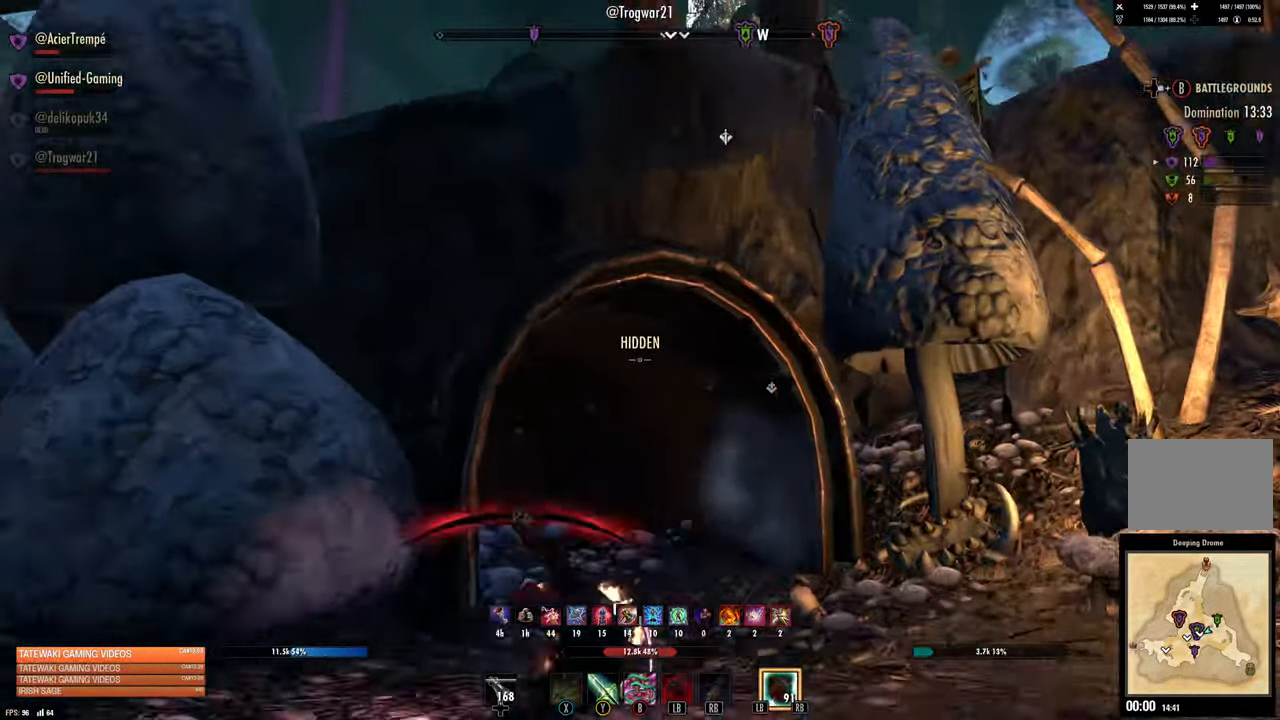
{"buttons": [], "left_stick": "down-left", "right_stick": "center", "events": [[200, "left_stick", "down-left"], [383, "right_stick", "up-right"], [500, "right_stick", "center"]]}
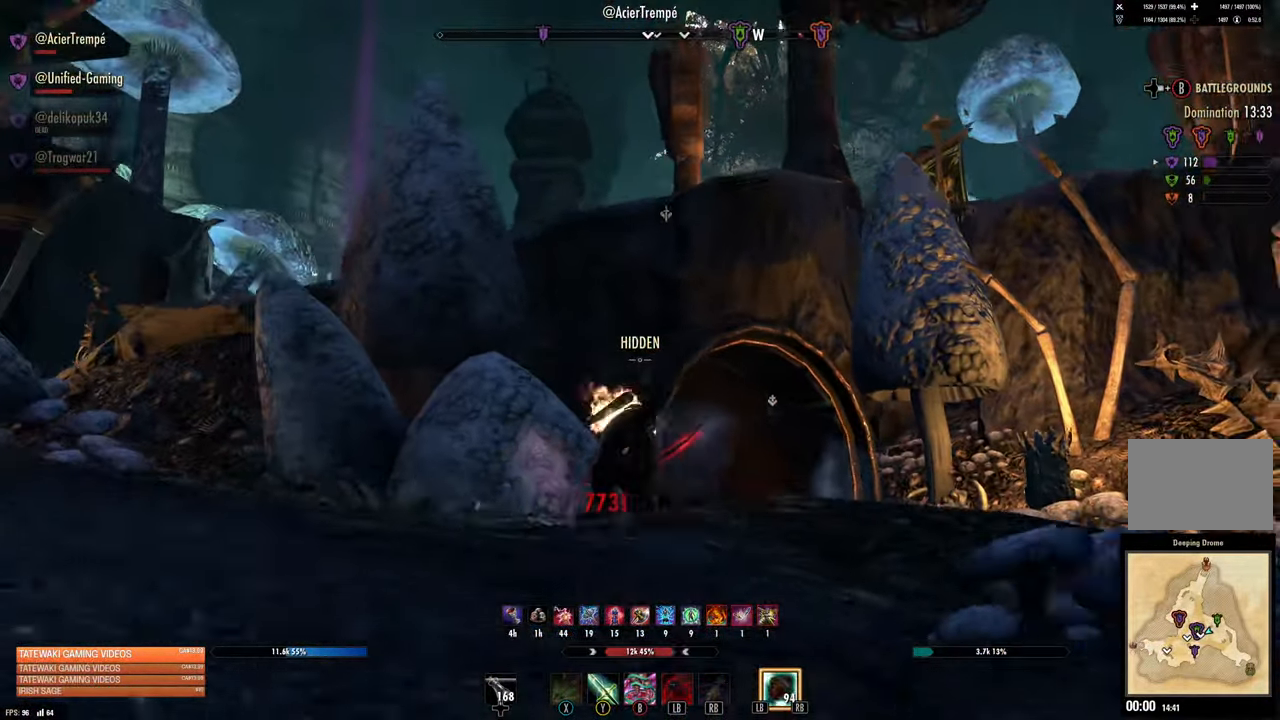
{"buttons": [], "left_stick": "down-left", "right_stick": "center", "events": [[300, "A", "down"], [383, "A", "up"]]}
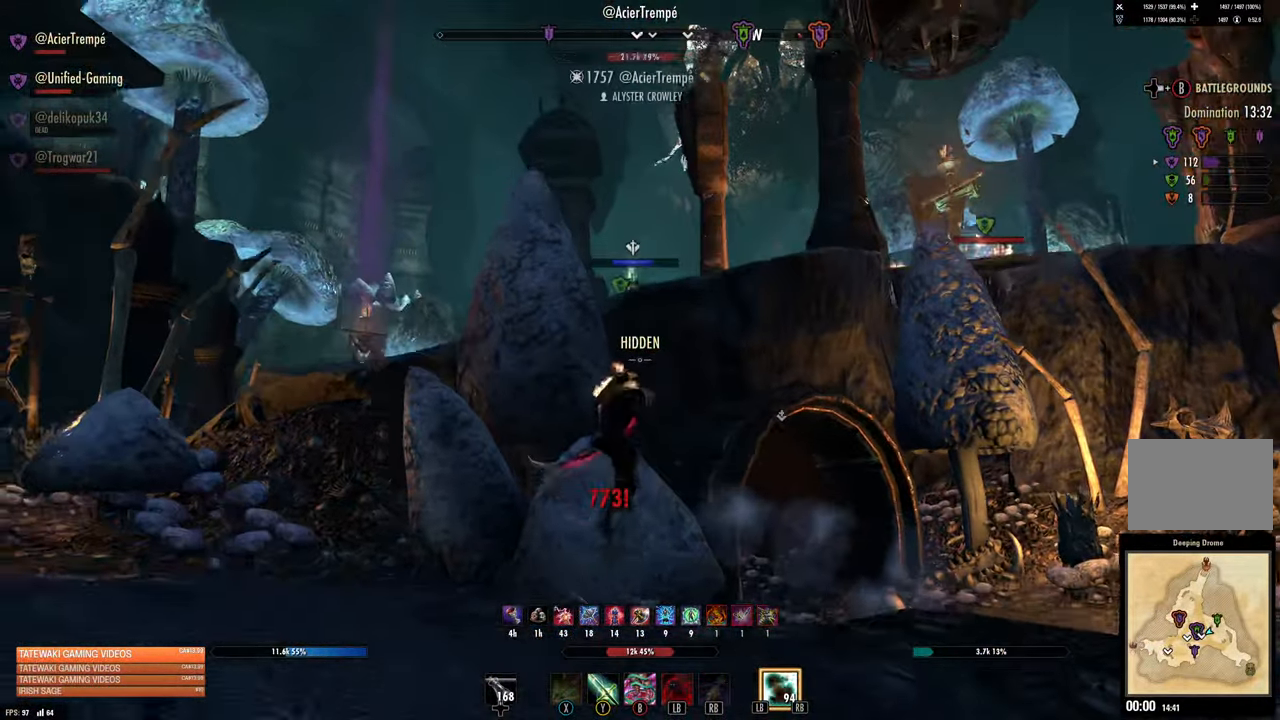
{"buttons": [], "left_stick": "down-left", "right_stick": "center"}